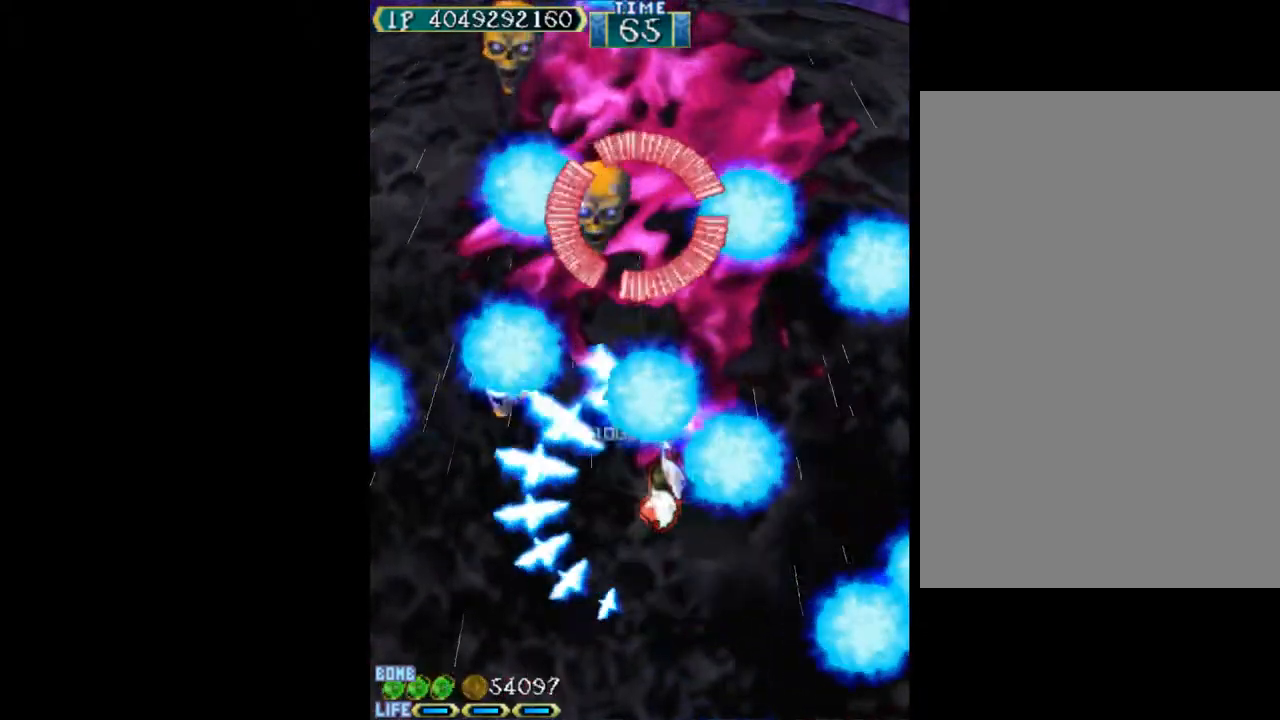
Gameplay with keyboard; each line is a JSON object with the keys held at the frame after it. "events" lists presses ("down") and releases ("up") of "c", "d", "down", "left", "q", "right", "s", "shift", "space", "up", "w" and "x" between this image and that frame as [ms after this image, input, new state], when the widget could be followed in between. No other keys are recorded. Mouse input is not recorded.
{"keys": ["down", "left", "w"], "events": []}
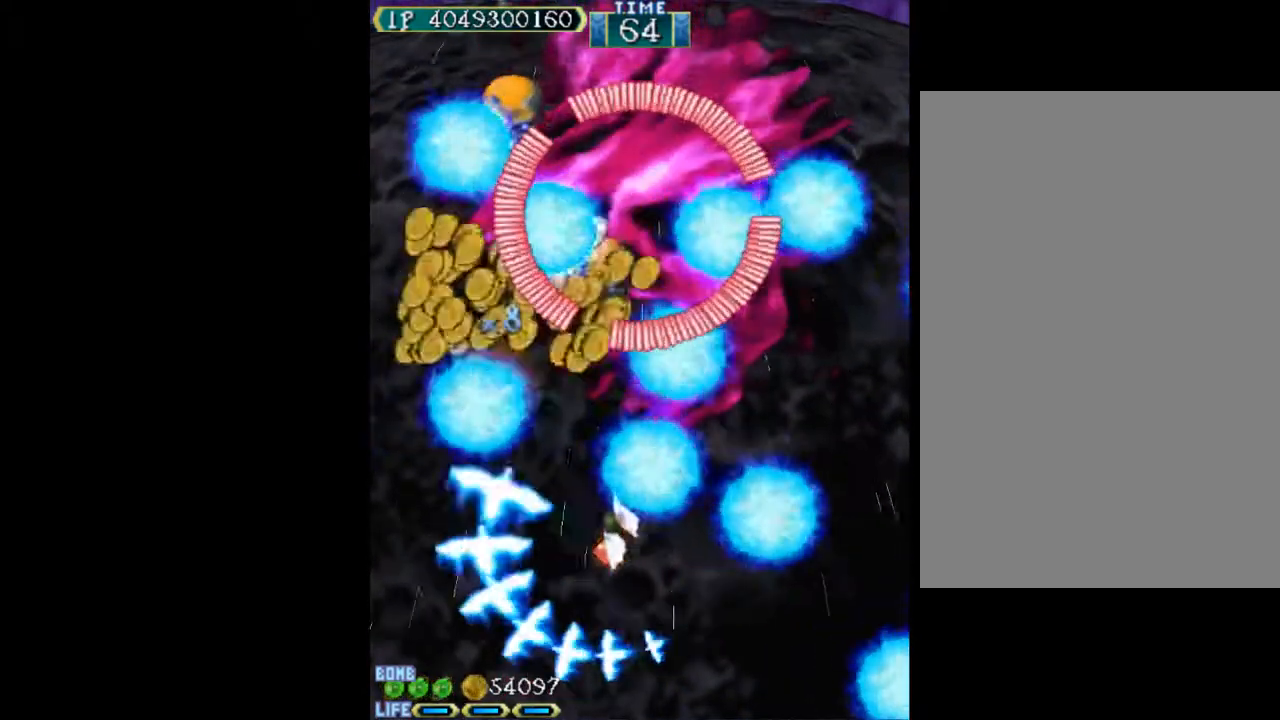
{"keys": ["w"], "events": [[33, "down", "up"], [267, "up", "down"], [317, "left", "up"], [367, "right", "down"], [467, "up", "up"], [500, "right", "up"]]}
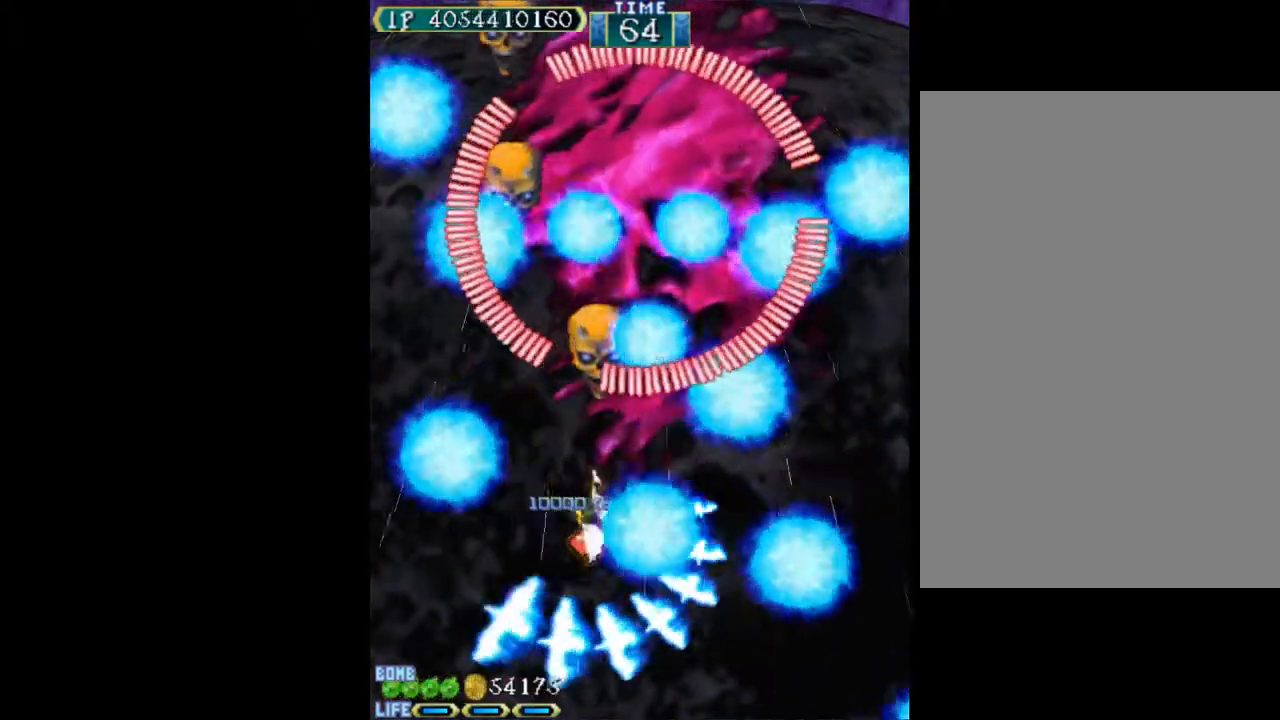
{"keys": ["left", "up", "w"], "events": [[333, "up", "down"], [383, "left", "down"]]}
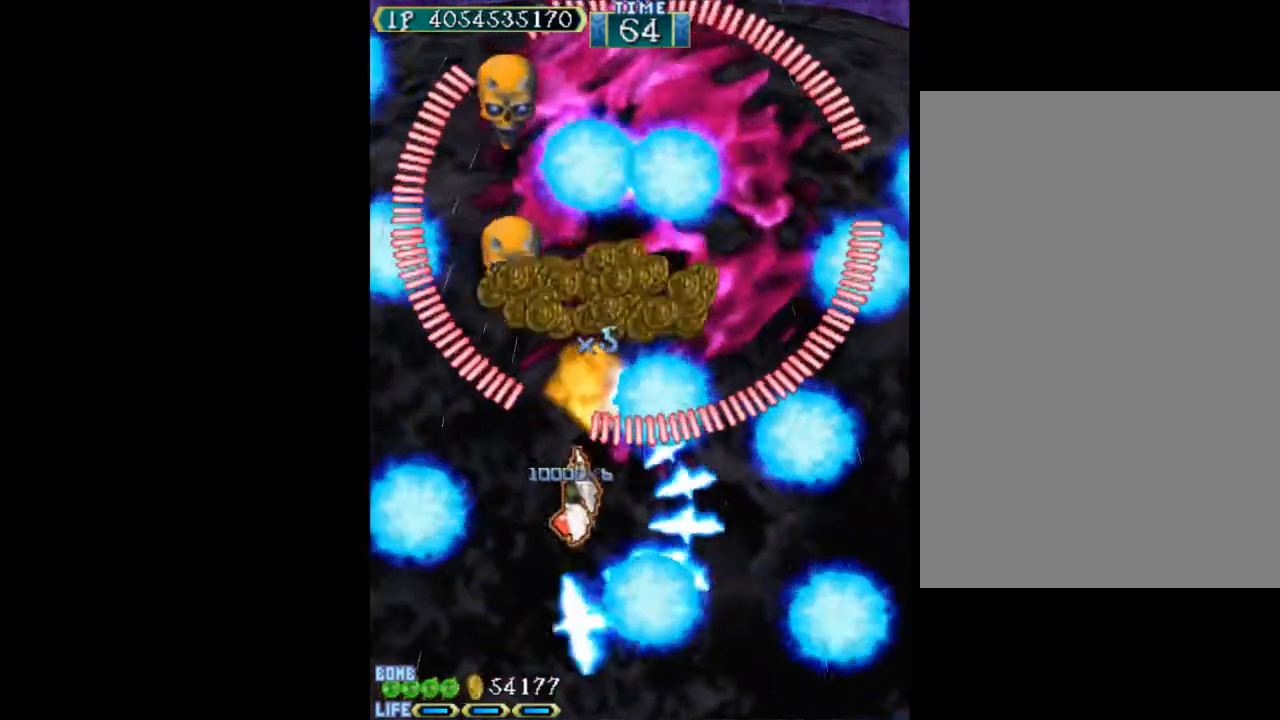
{"keys": ["w"], "events": [[117, "left", "up"], [250, "up", "up"]]}
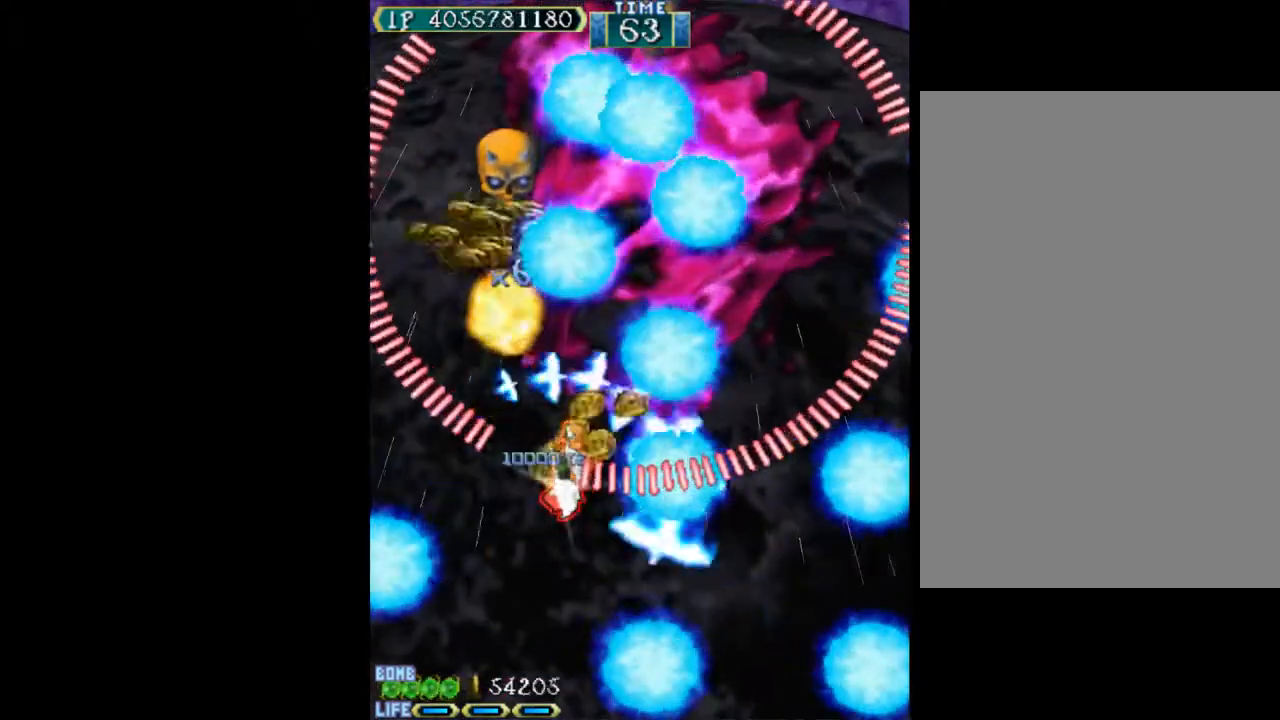
{"keys": ["w"], "events": [[133, "down", "down"], [183, "left", "down"], [267, "down", "up"], [267, "left", "up"], [367, "down", "down"], [500, "down", "up"]]}
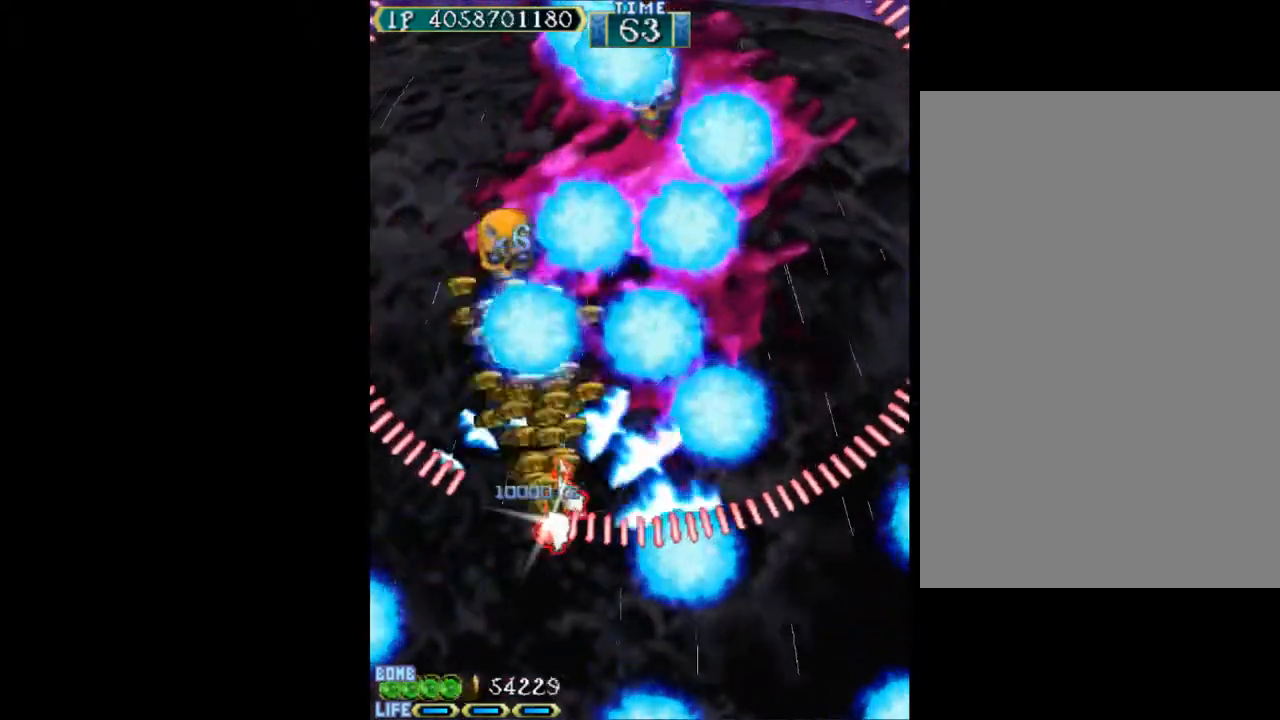
{"keys": ["left", "up", "w"], "events": [[100, "down", "down"], [200, "down", "up"], [283, "left", "down"], [283, "up", "down"]]}
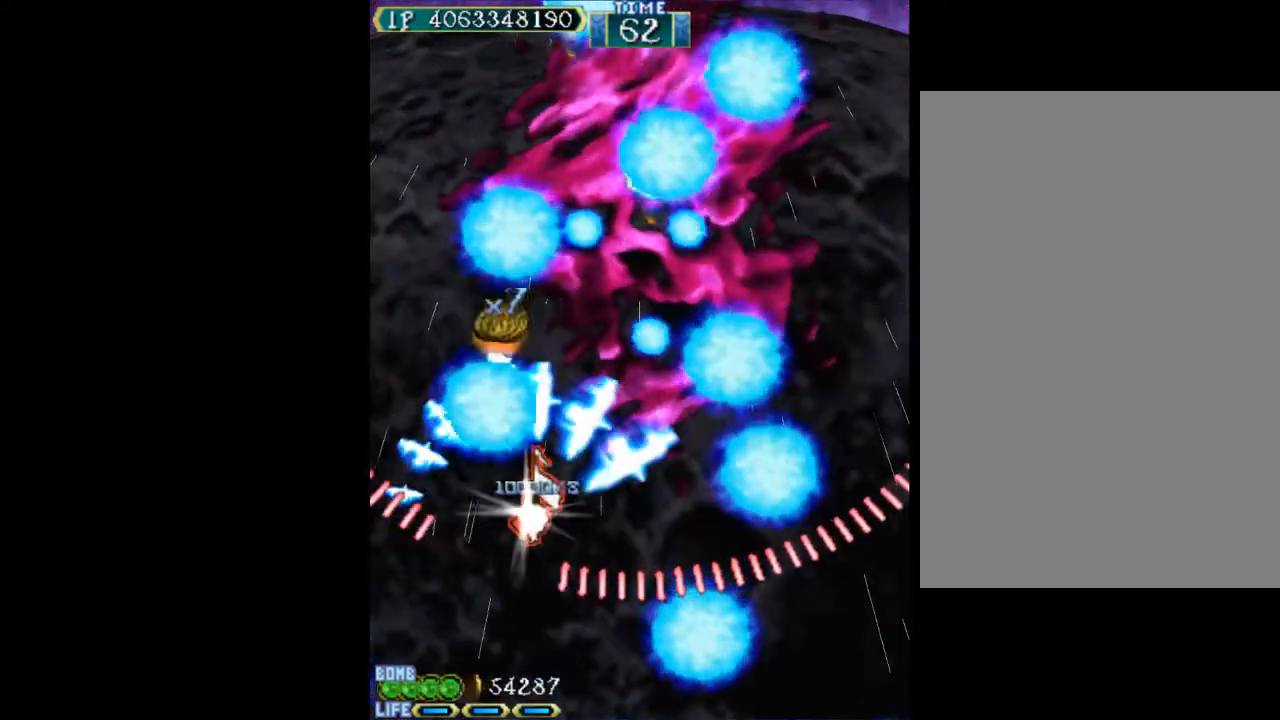
{"keys": ["w"], "events": [[17, "left", "up"], [167, "left", "down"], [217, "left", "up"], [217, "up", "up"], [300, "left", "down"], [400, "down", "down"], [400, "left", "up"], [450, "down", "up"]]}
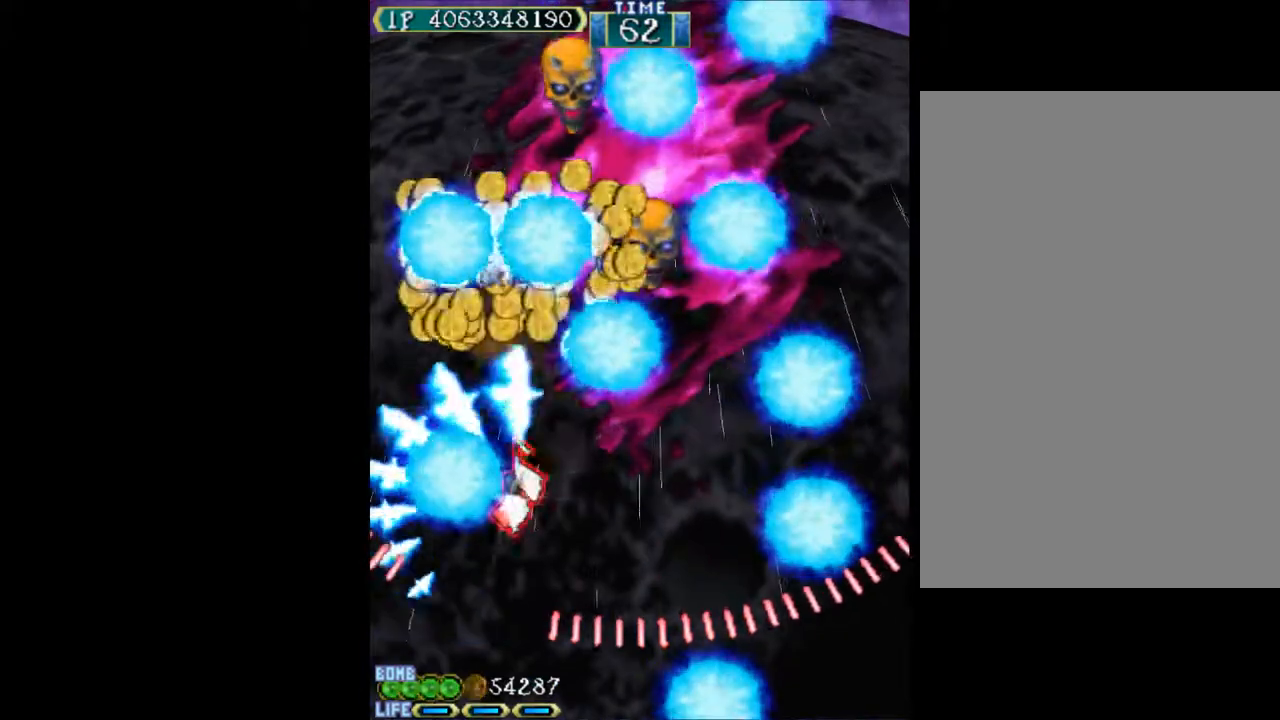
{"keys": ["right", "up", "w"], "events": [[33, "down", "down"], [33, "left", "down"], [133, "left", "up"], [183, "down", "up"], [217, "right", "down"], [267, "up", "down"]]}
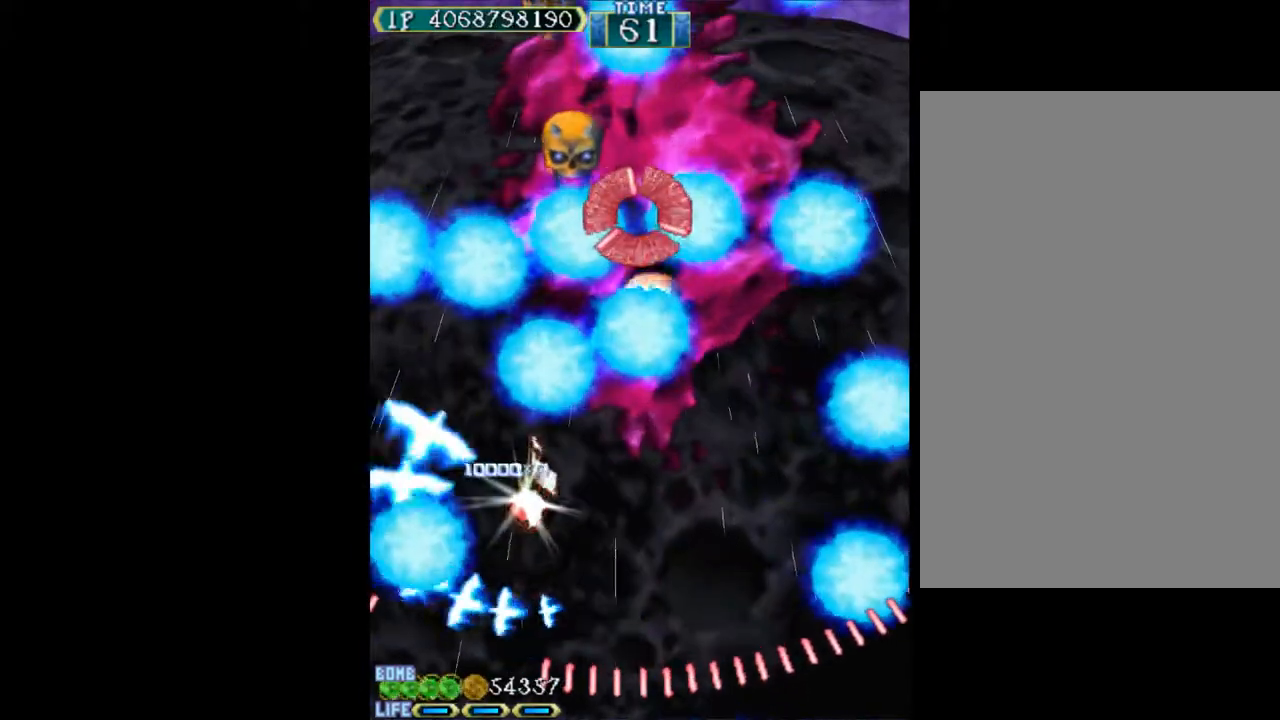
{"keys": ["right", "up", "w"], "events": [[100, "right", "up"], [150, "right", "down"]]}
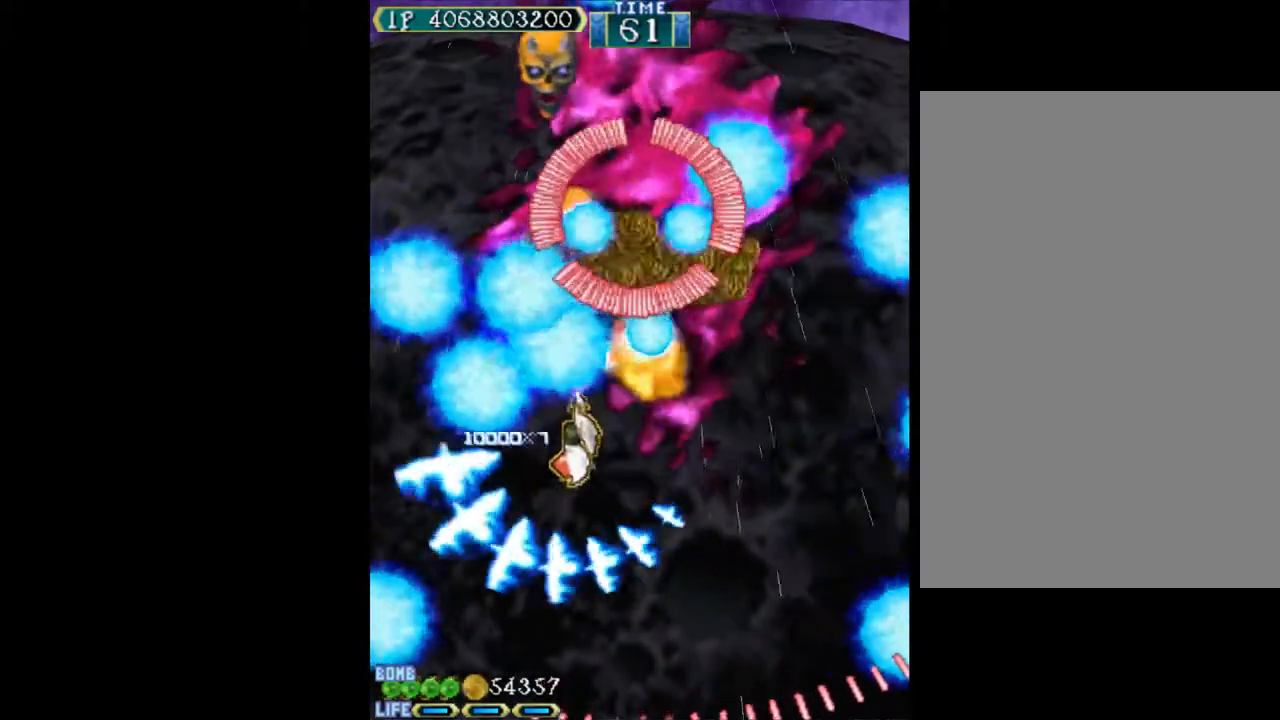
{"keys": ["w"], "events": [[17, "up", "up"], [200, "down", "down"], [300, "down", "up"], [300, "right", "up"]]}
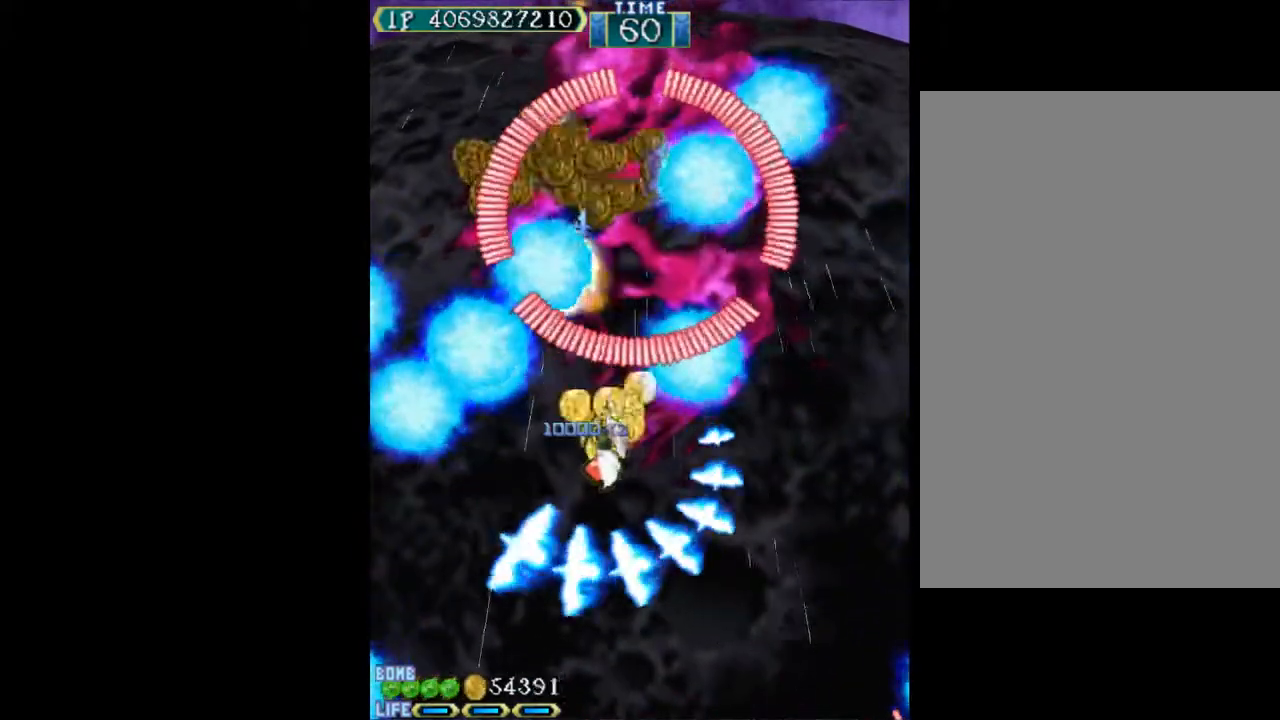
{"keys": ["w"], "events": [[83, "right", "down"], [83, "up", "down"], [267, "right", "up"], [267, "up", "up"], [367, "down", "down"], [500, "down", "up"]]}
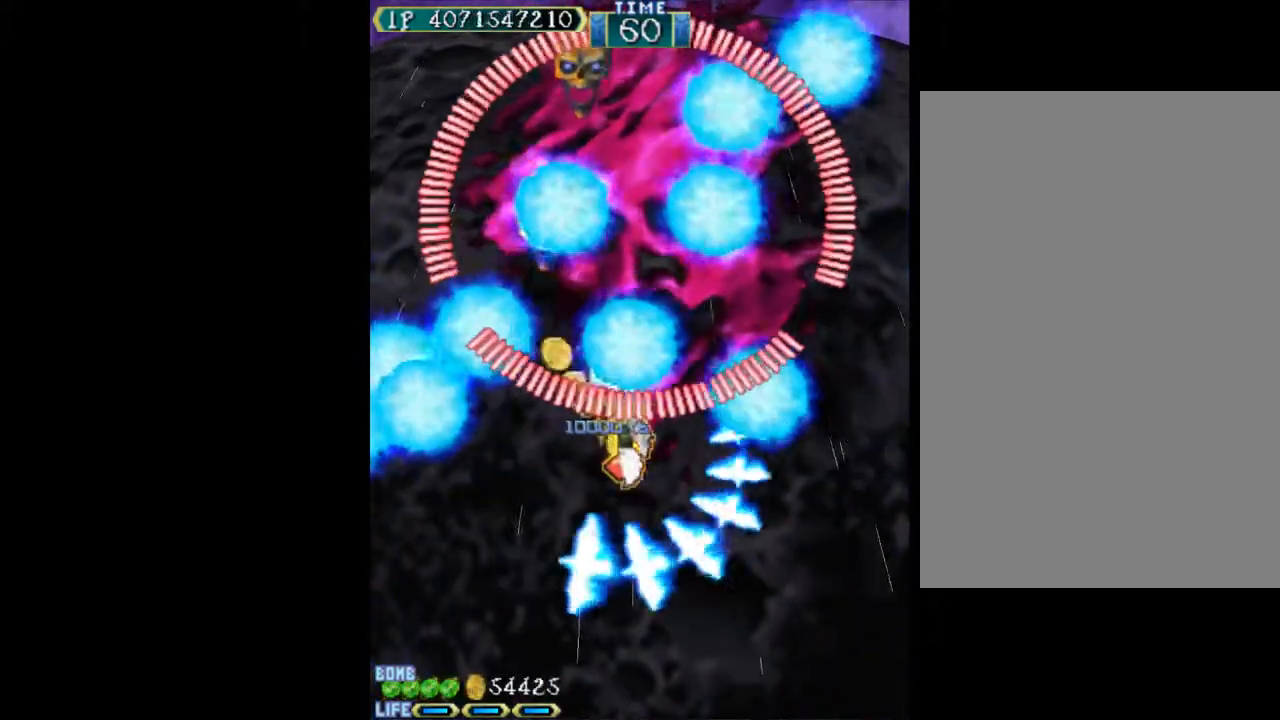
{"keys": ["down", "w"], "events": [[50, "down", "down"], [183, "right", "down"], [233, "down", "up"], [233, "right", "up"], [333, "down", "down"], [333, "right", "down"], [417, "right", "up"]]}
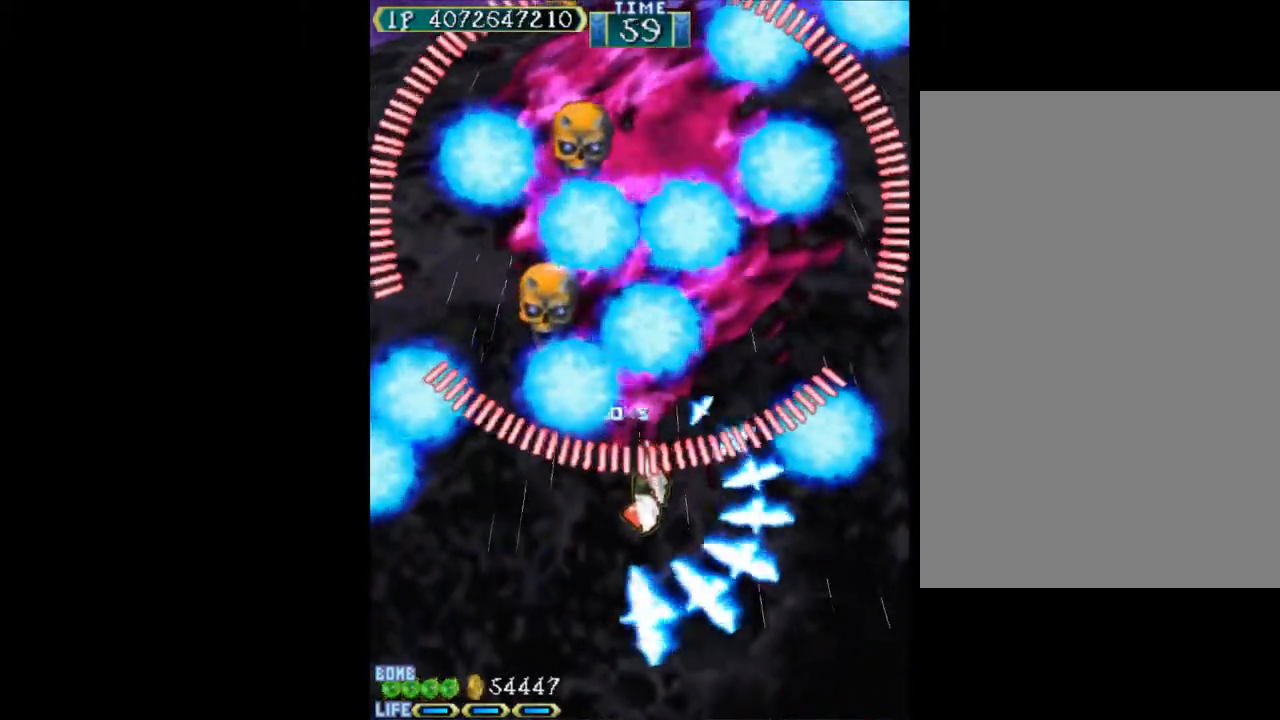
{"keys": ["down", "left", "w"], "events": [[67, "right", "down"], [150, "right", "up"], [250, "right", "down"], [300, "right", "up"], [483, "left", "down"]]}
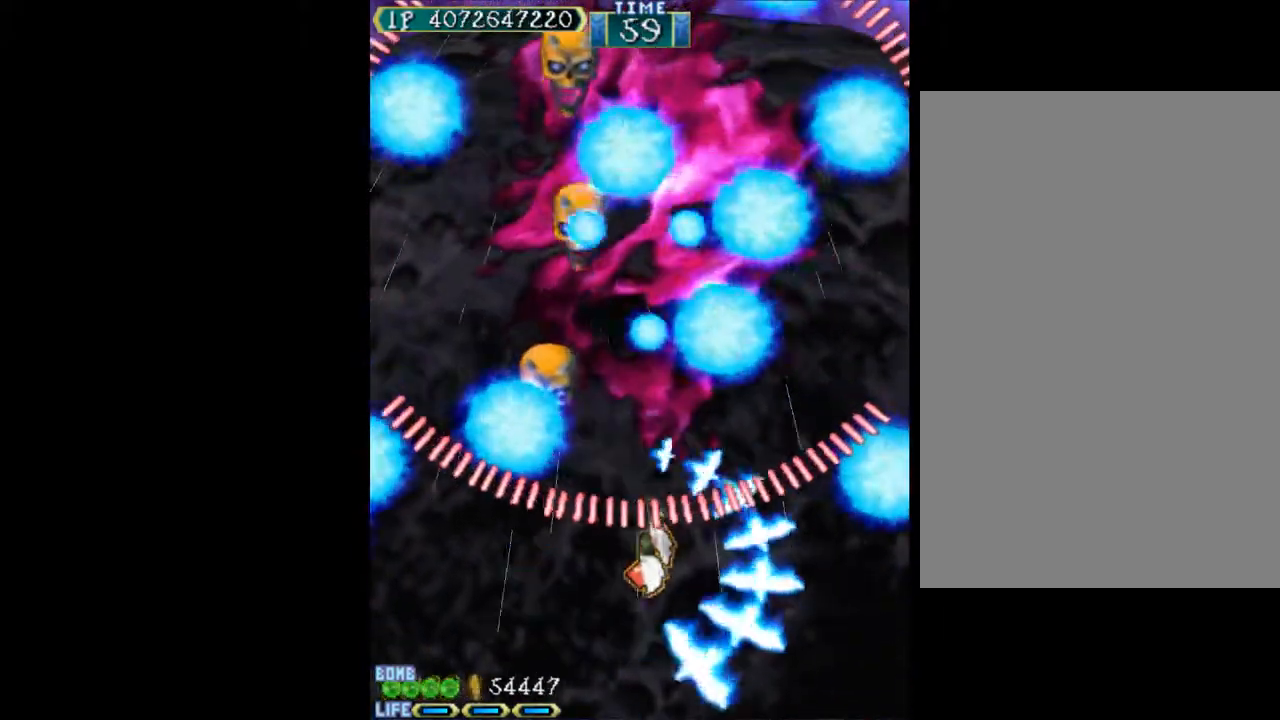
{"keys": ["down", "w"], "events": [[167, "left", "up"]]}
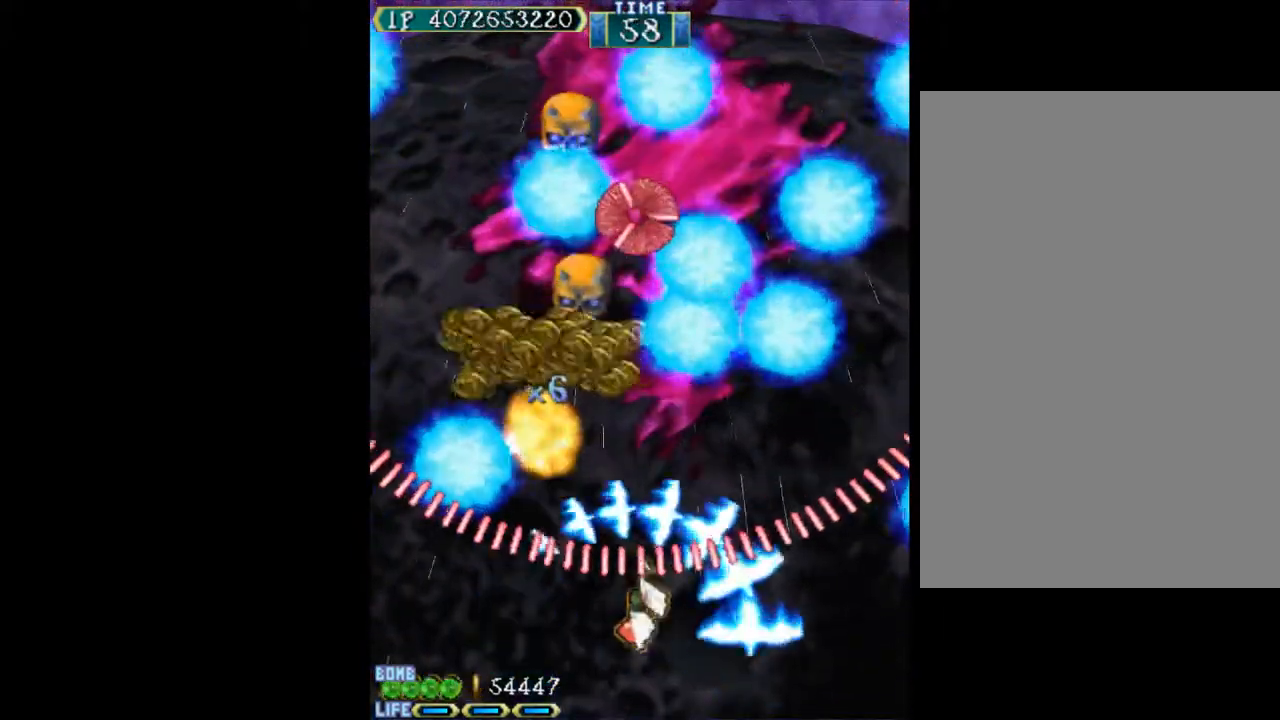
{"keys": ["down", "w"], "events": [[100, "down", "up"], [183, "down", "down"], [283, "down", "up"], [467, "down", "down"]]}
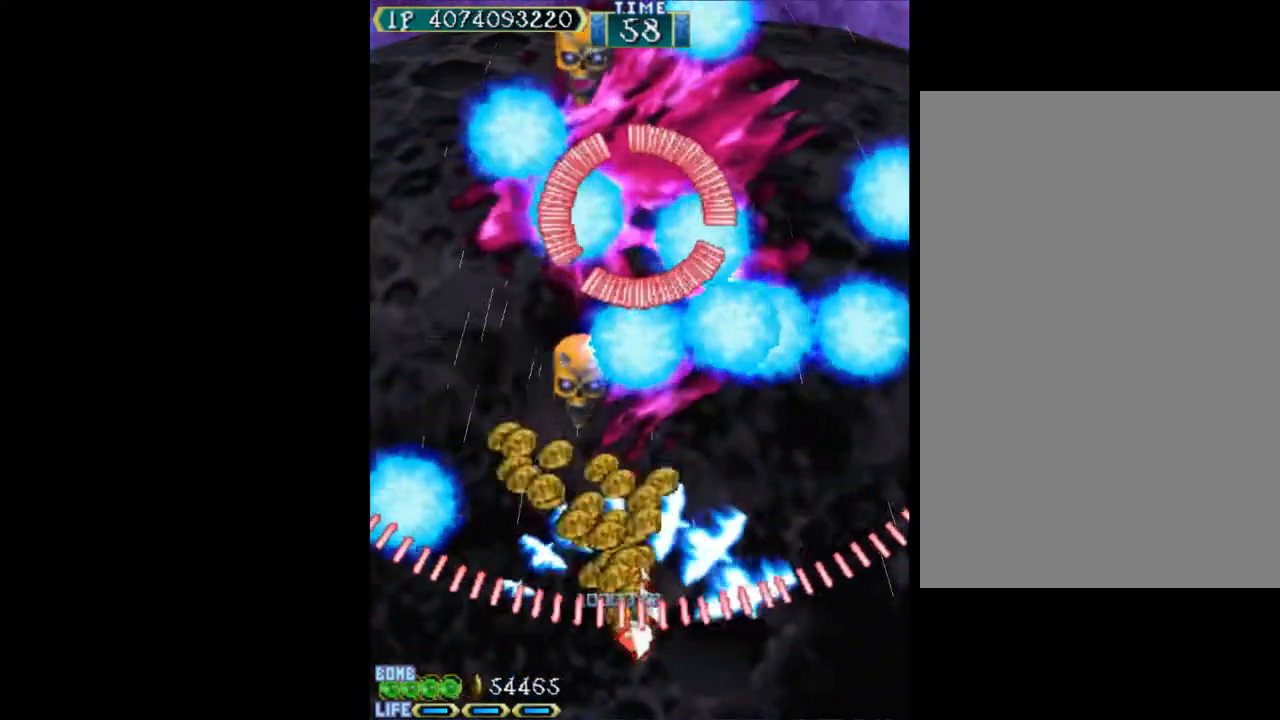
{"keys": ["up", "w"], "events": [[67, "down", "up"], [383, "up", "down"]]}
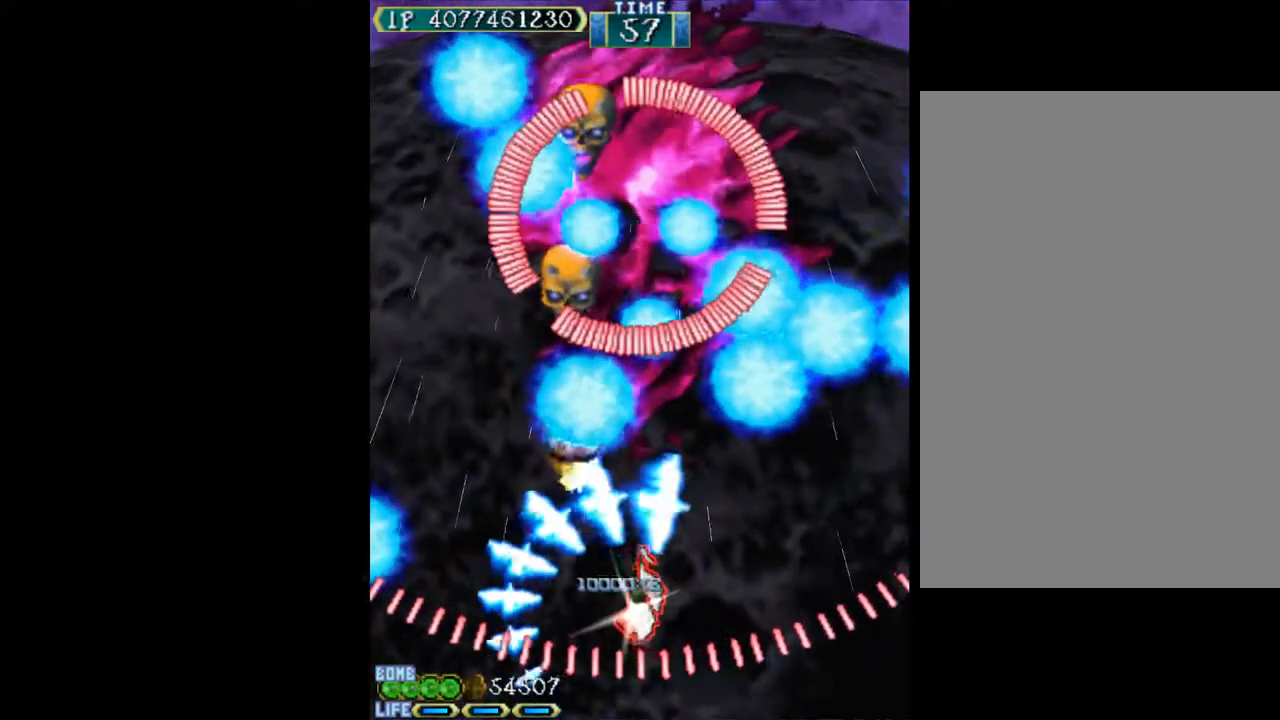
{"keys": ["left", "up", "w"], "events": [[350, "left", "down"]]}
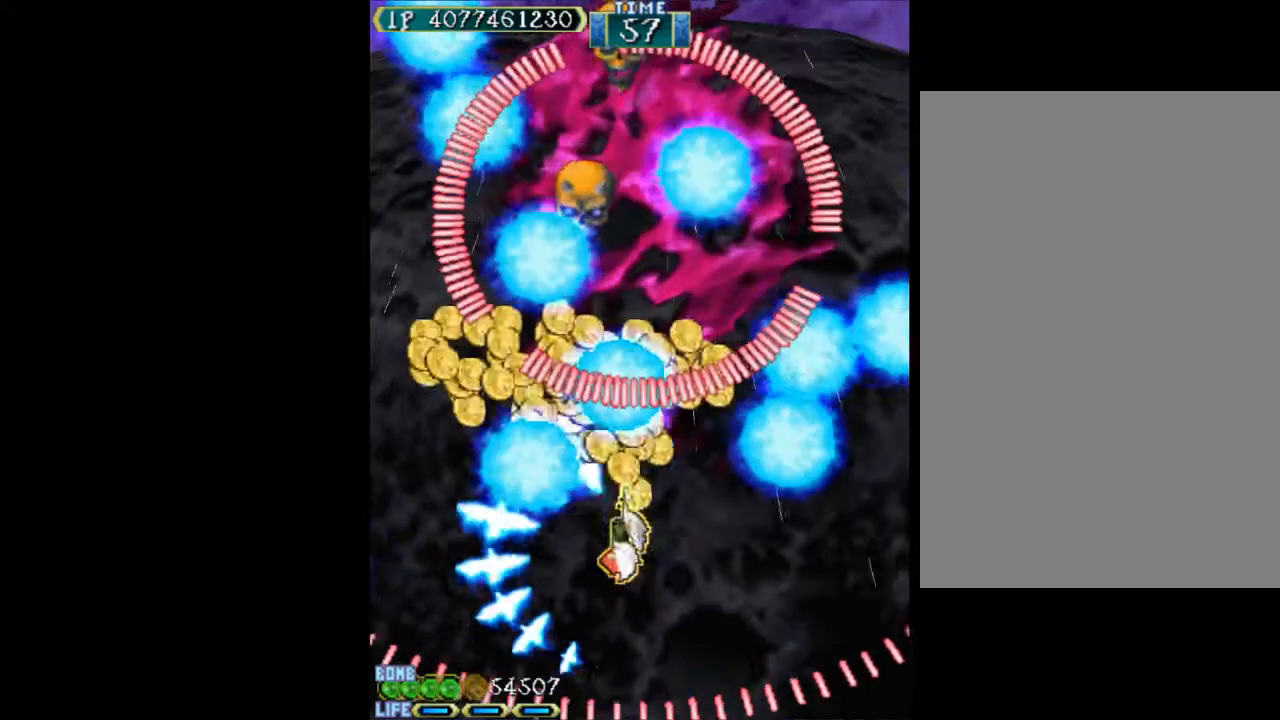
{"keys": ["w"], "events": [[50, "left", "up"], [367, "right", "down"], [467, "right", "up"], [467, "up", "up"]]}
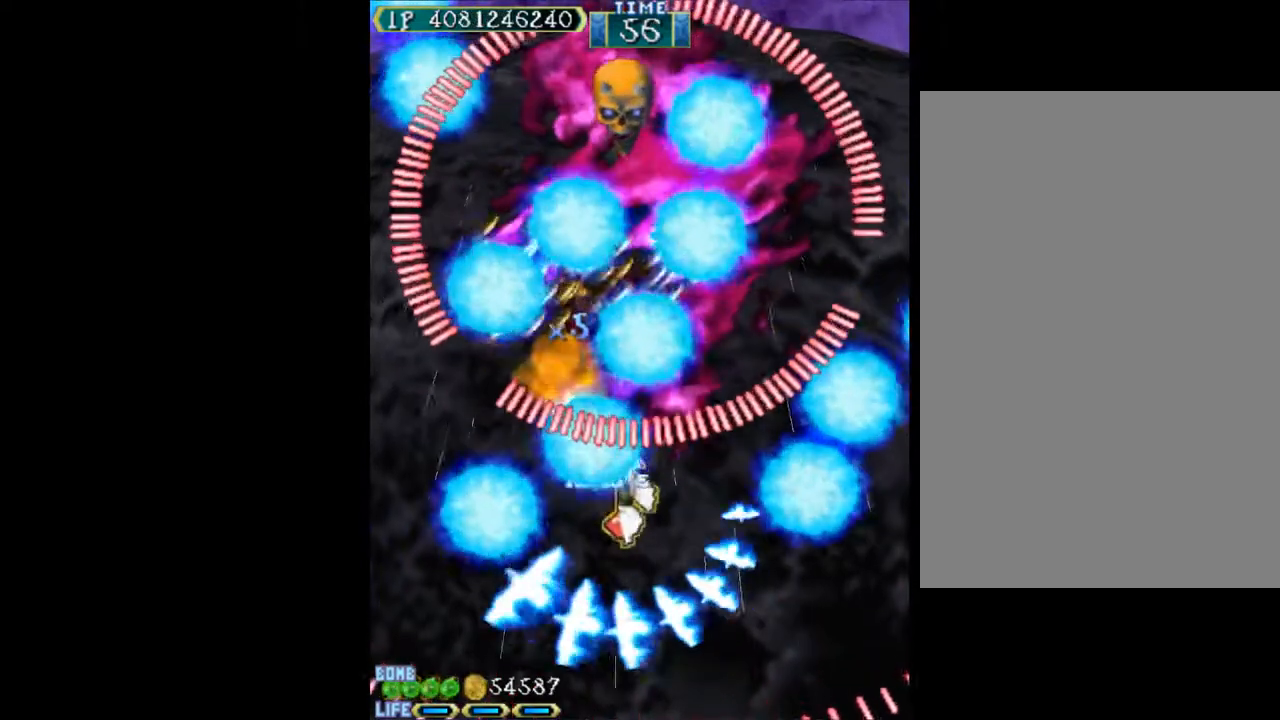
{"keys": ["down", "w"], "events": [[67, "right", "down"], [150, "right", "up"], [300, "right", "down"], [383, "down", "down"], [483, "right", "up"]]}
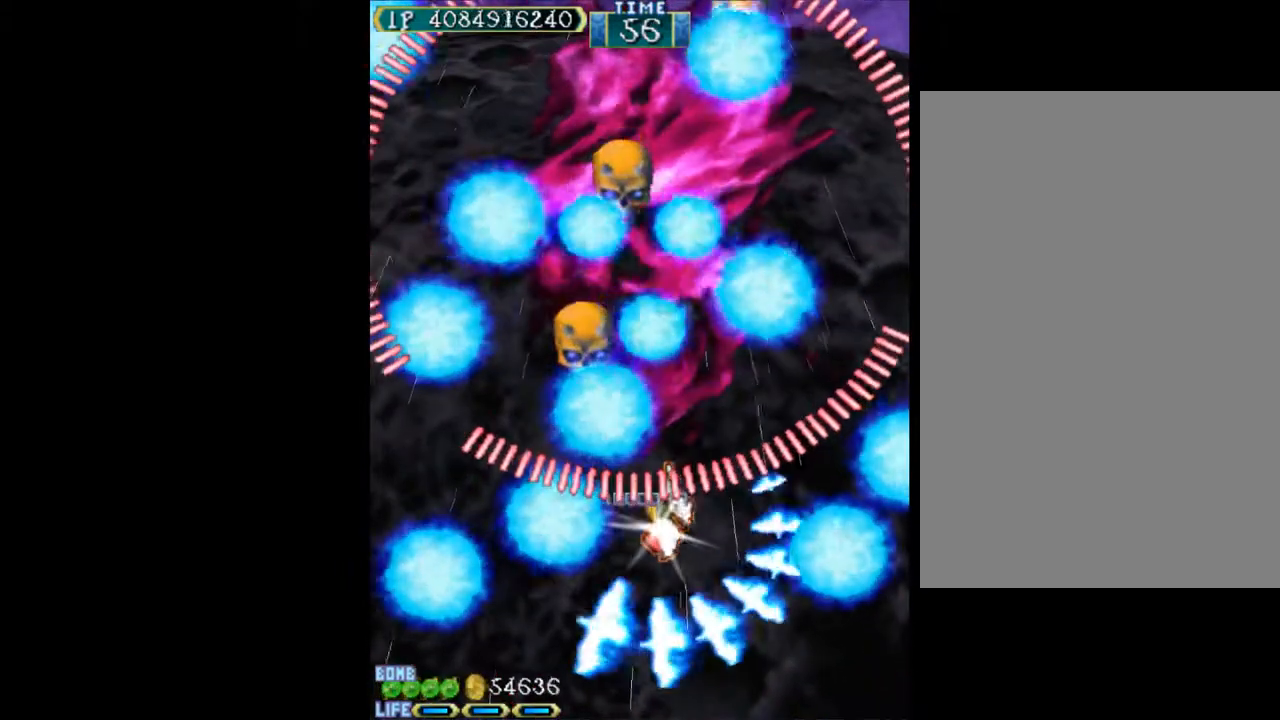
{"keys": ["down", "w"], "events": [[400, "down", "up"], [500, "down", "down"]]}
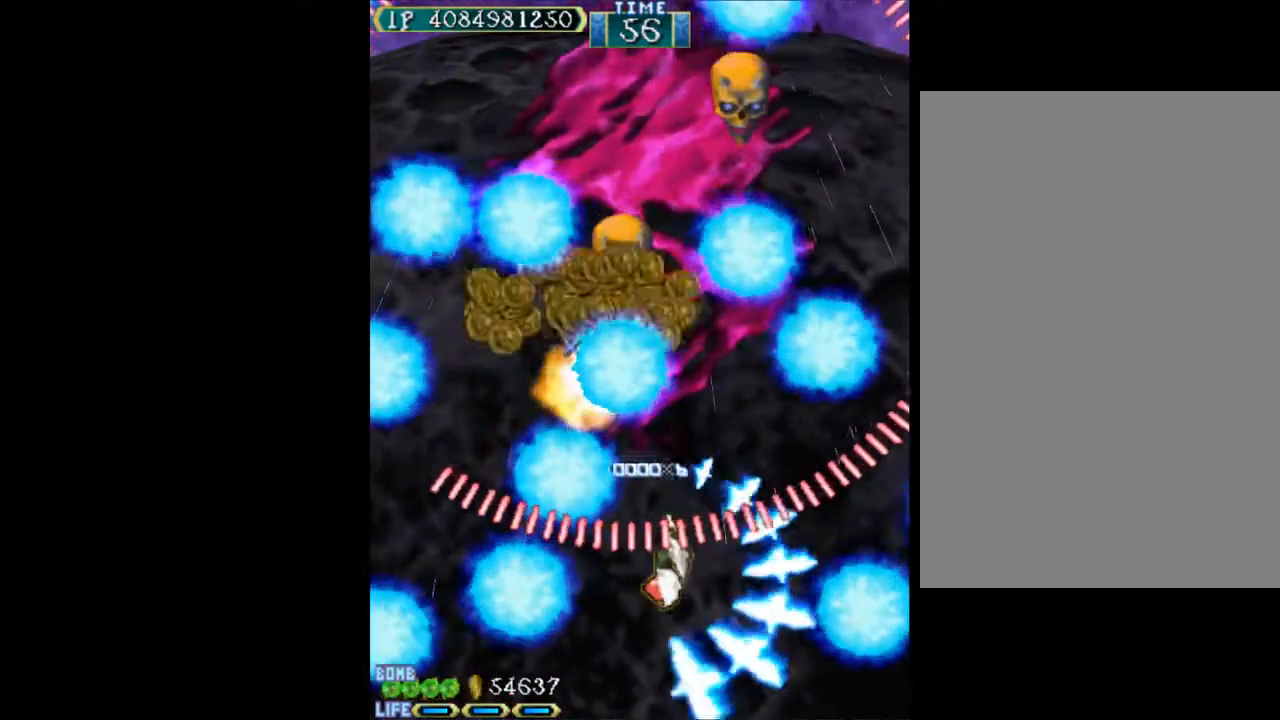
{"keys": ["down", "right", "w"], "events": [[133, "down", "up"], [267, "down", "down"], [367, "down", "up"], [467, "down", "down"], [467, "right", "down"]]}
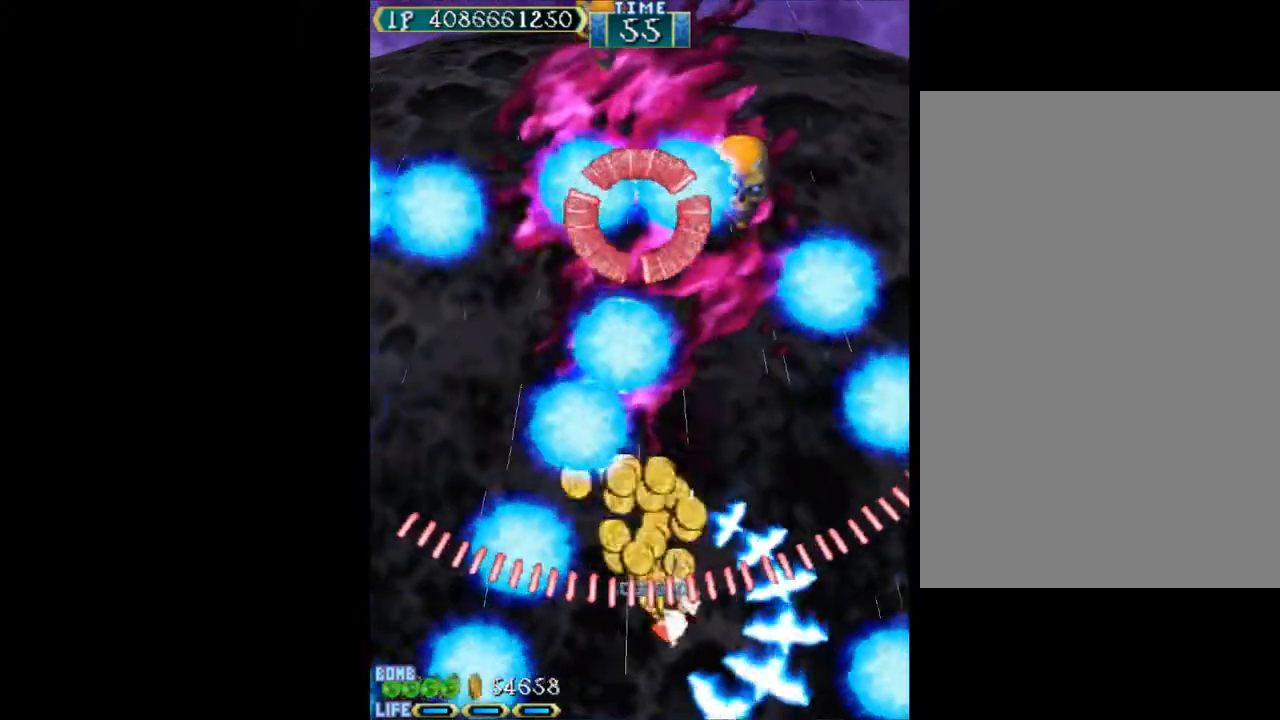
{"keys": ["down", "w"], "events": [[50, "right", "up"], [100, "down", "up"], [150, "down", "down"]]}
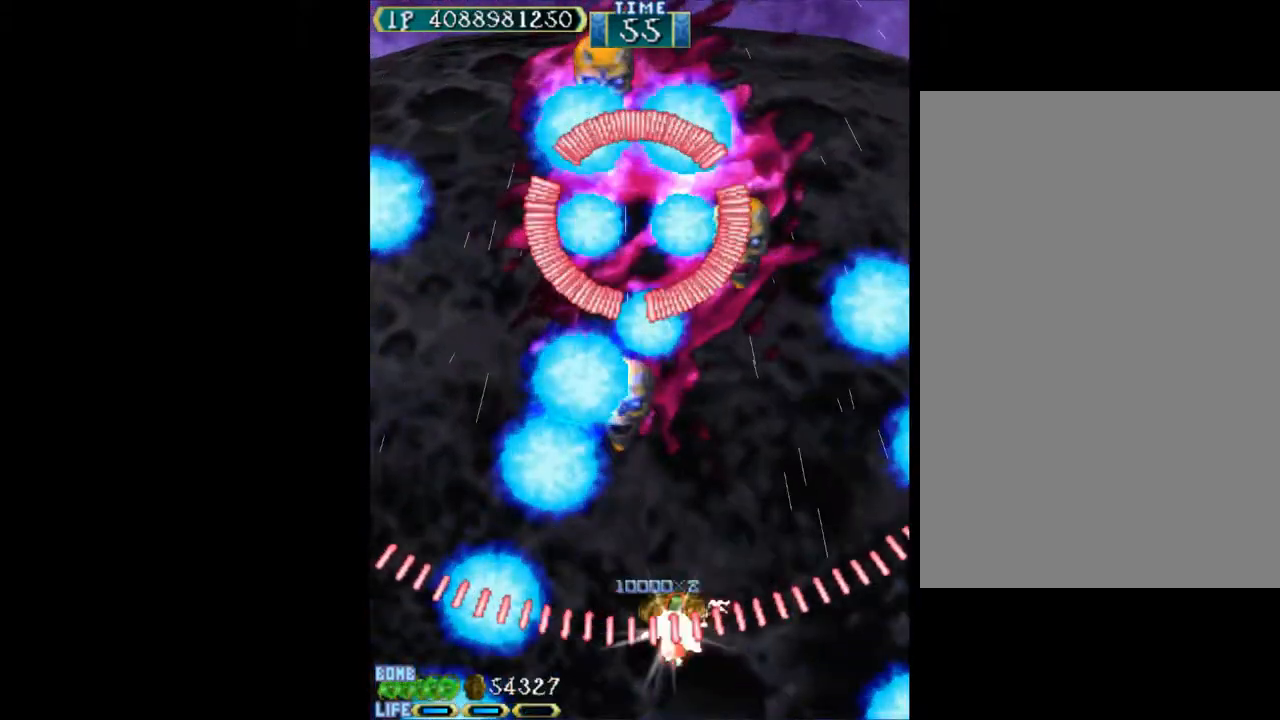
{"keys": ["left", "up", "w"], "events": [[17, "left", "down"], [67, "left", "up"], [167, "down", "up"], [350, "left", "down"], [350, "up", "down"]]}
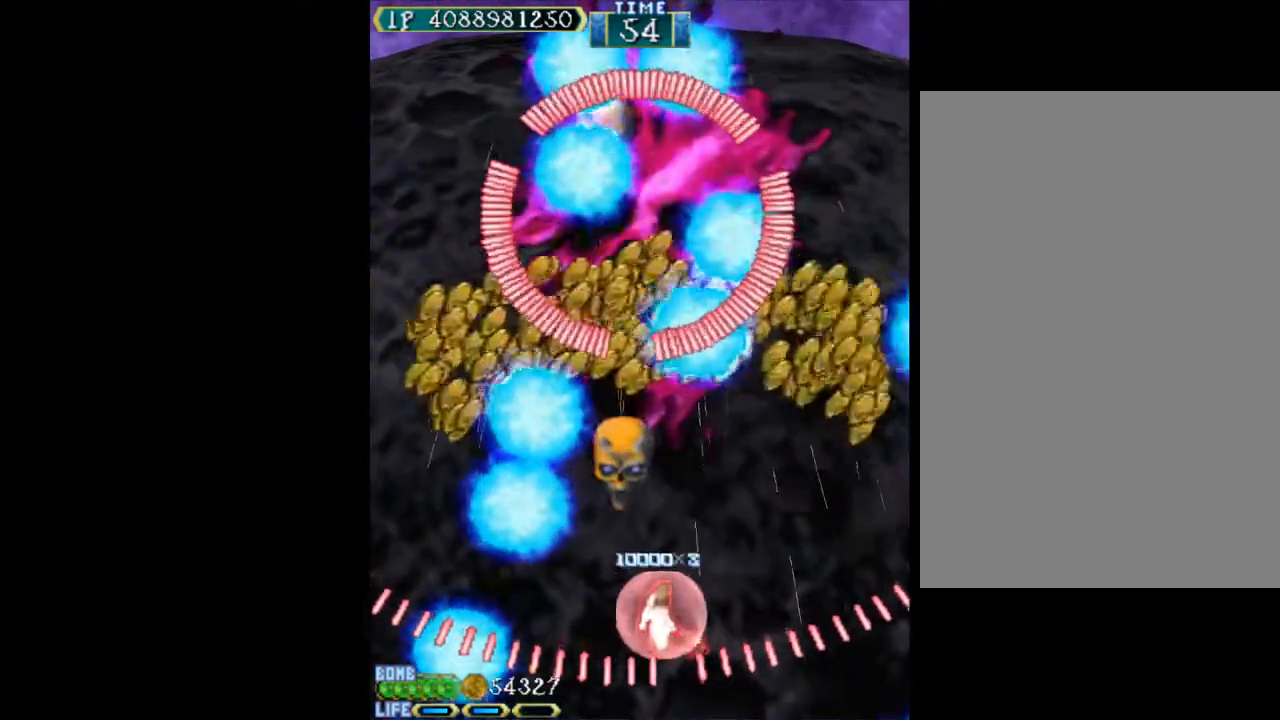
{"keys": ["right", "up", "w"], "events": [[183, "left", "up"], [417, "right", "down"]]}
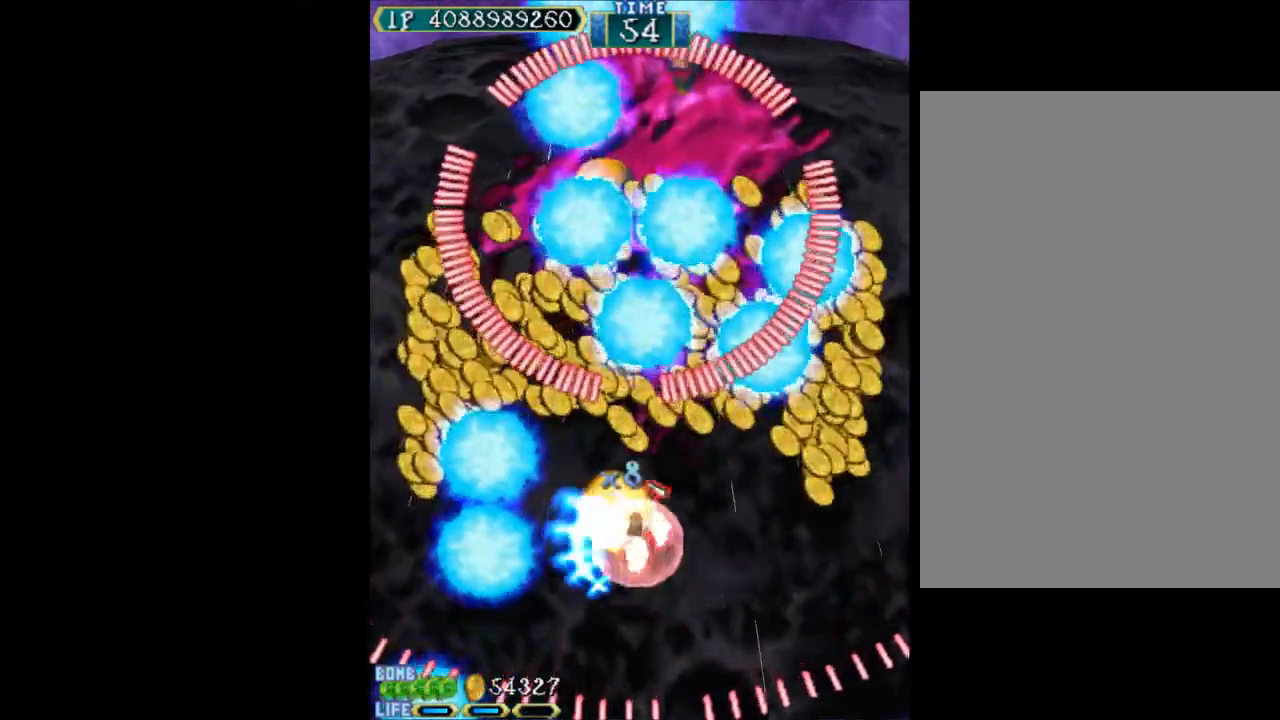
{"keys": ["up", "w"], "events": [[233, "right", "up"]]}
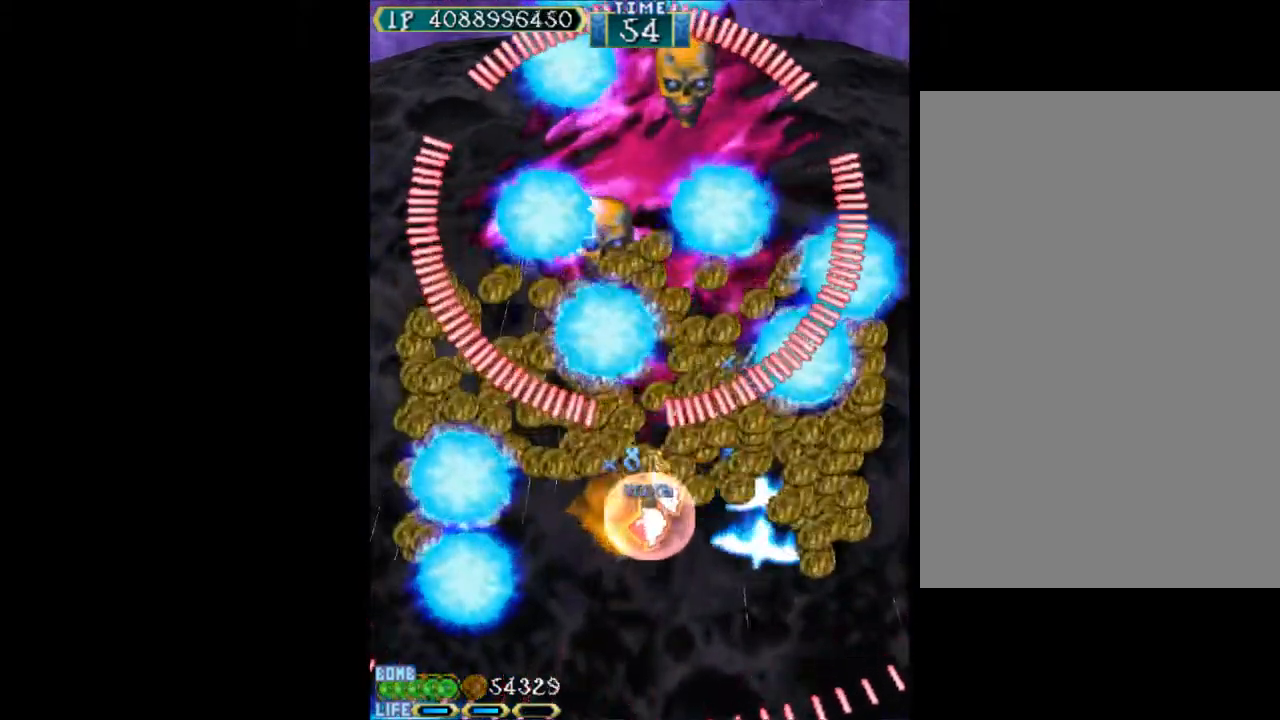
{"keys": ["up", "w"], "events": []}
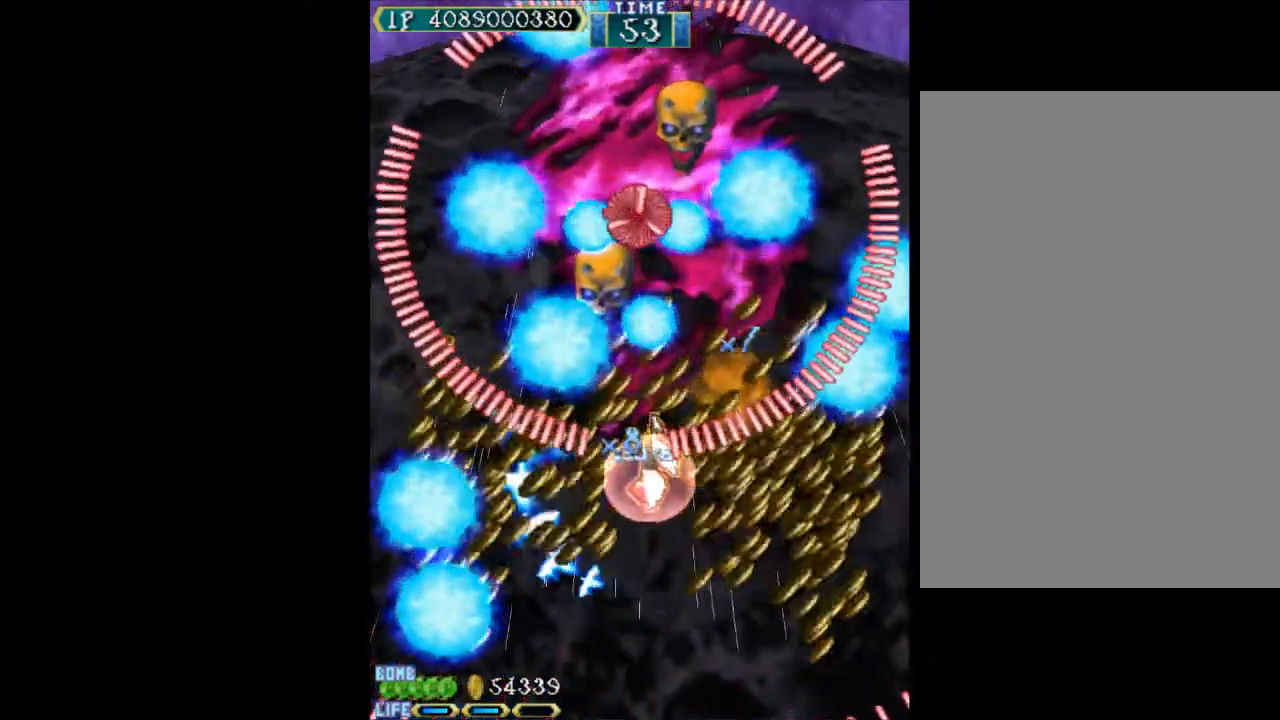
{"keys": ["down", "w"], "events": [[83, "right", "down"], [217, "right", "up"], [367, "up", "up"], [500, "down", "down"]]}
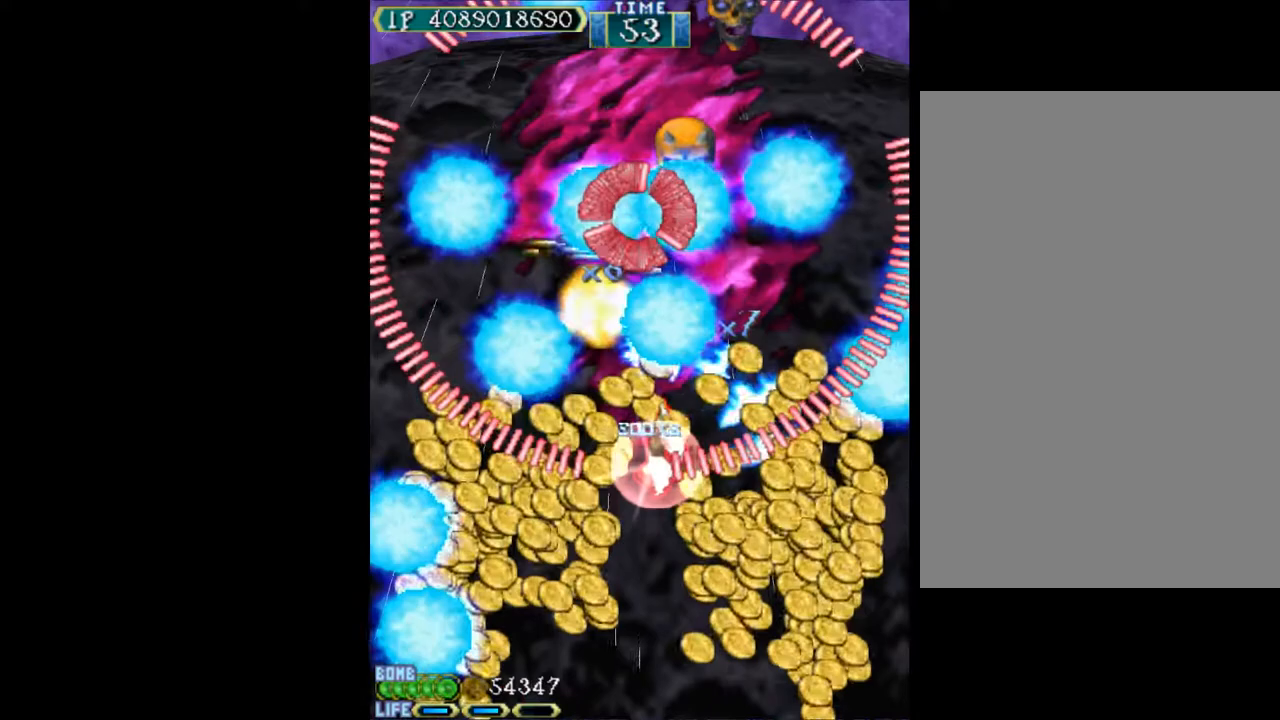
{"keys": ["up", "w"], "events": [[100, "right", "down"], [183, "right", "up"], [283, "down", "up"], [467, "up", "down"]]}
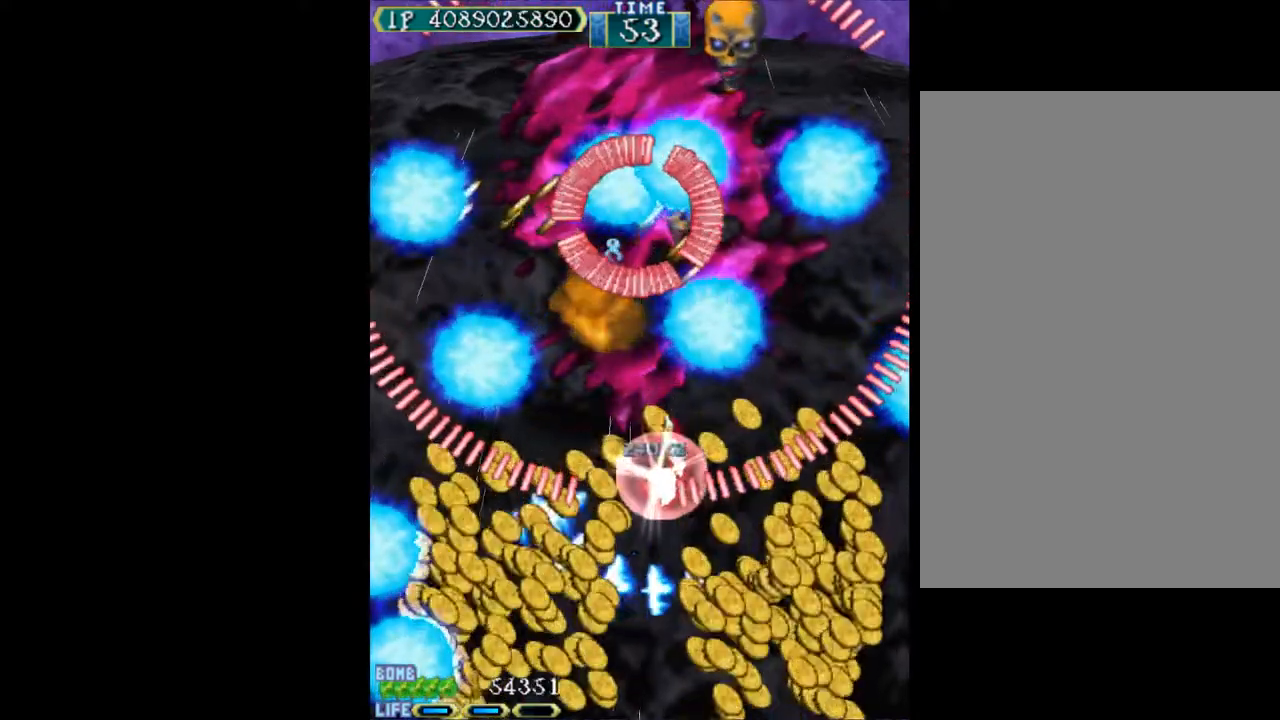
{"keys": ["right", "up", "w"], "events": [[433, "right", "down"]]}
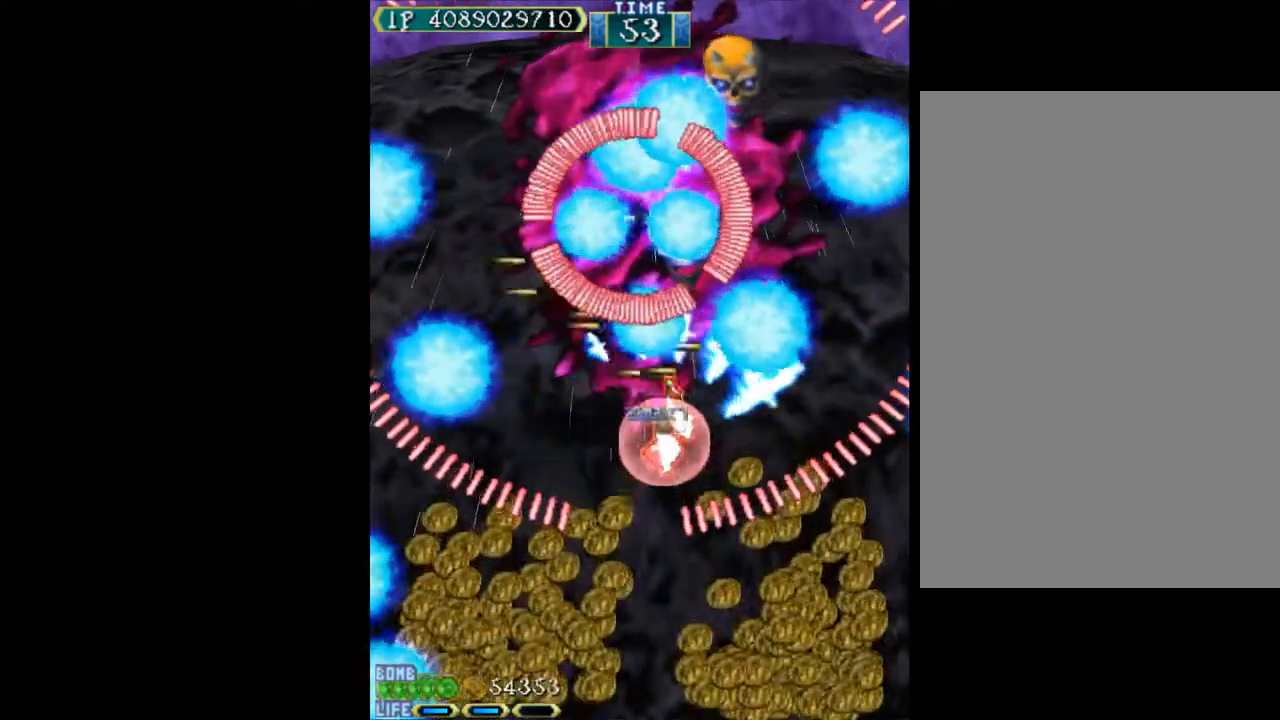
{"keys": ["right", "w"], "events": [[450, "up", "up"]]}